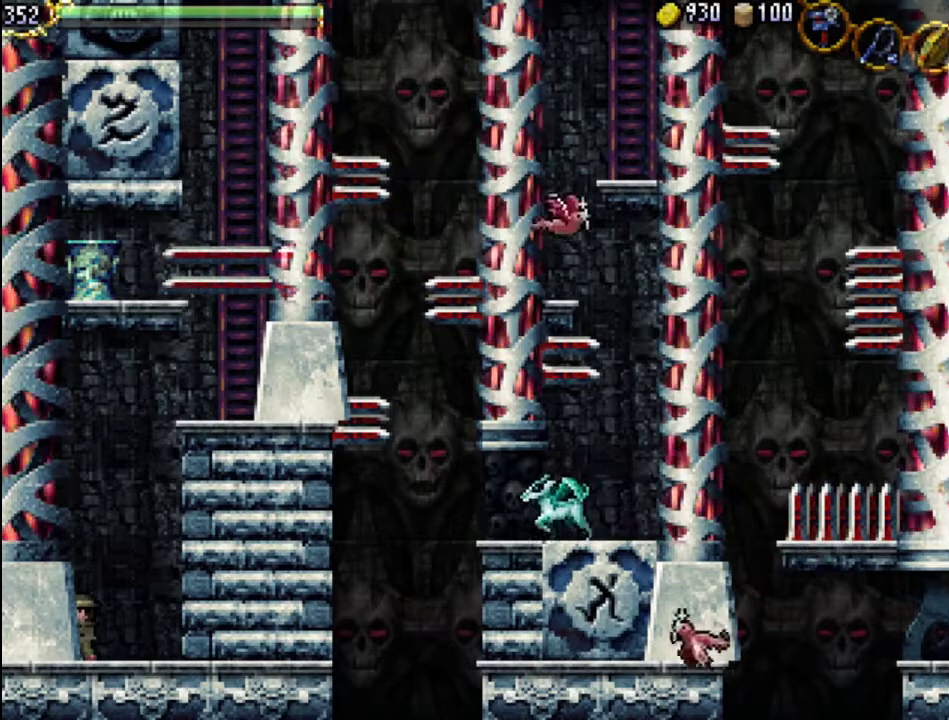
Gameplay with a controller (Xbox layout); each line is a JSON object with the inputs held at the frame after it. "events" lists button and stick changes between this image and that frame as [ms after this image, input, new state], when the widget could be followed in between. Not read: L3 R3 left_stick right_stick.
{"buttons": [], "events": []}
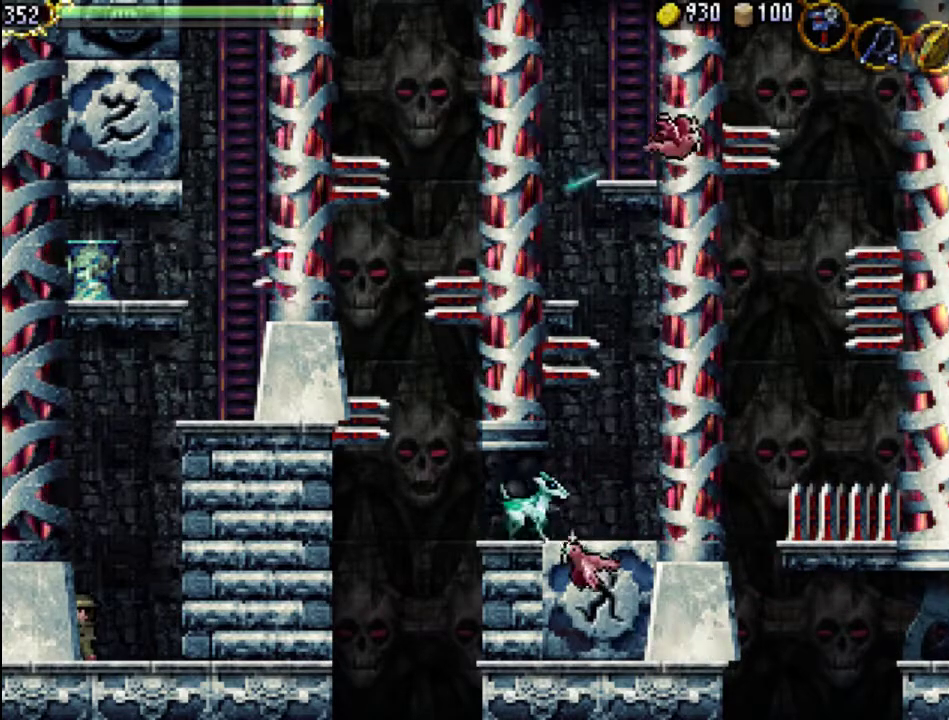
{"buttons": [], "events": []}
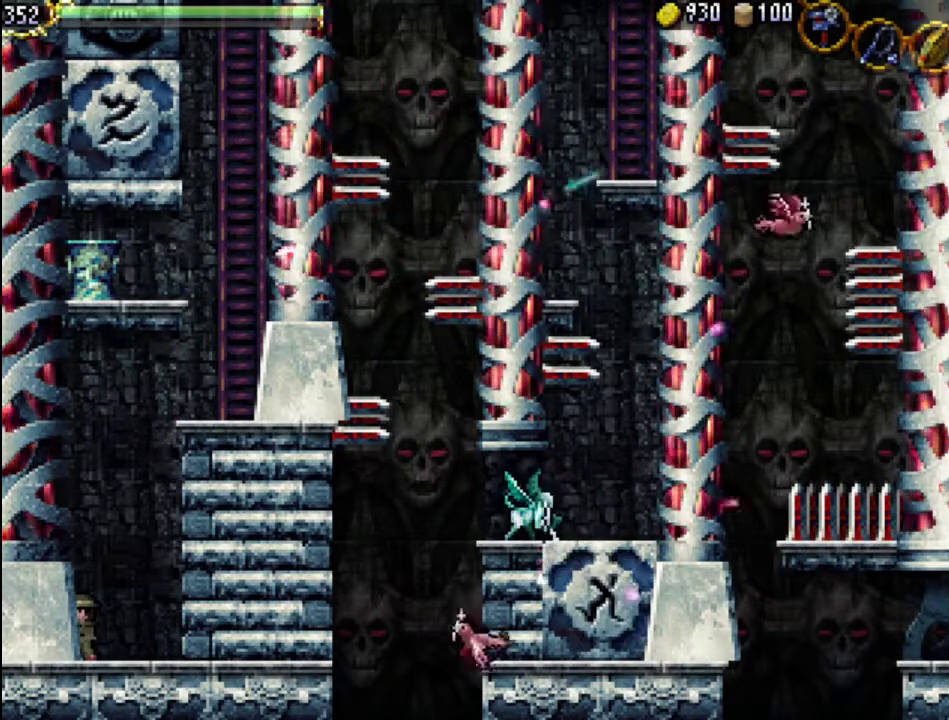
{"buttons": [], "events": [[67, "DPAD_RIGHT", "down"], [133, "DPAD_RIGHT", "up"]]}
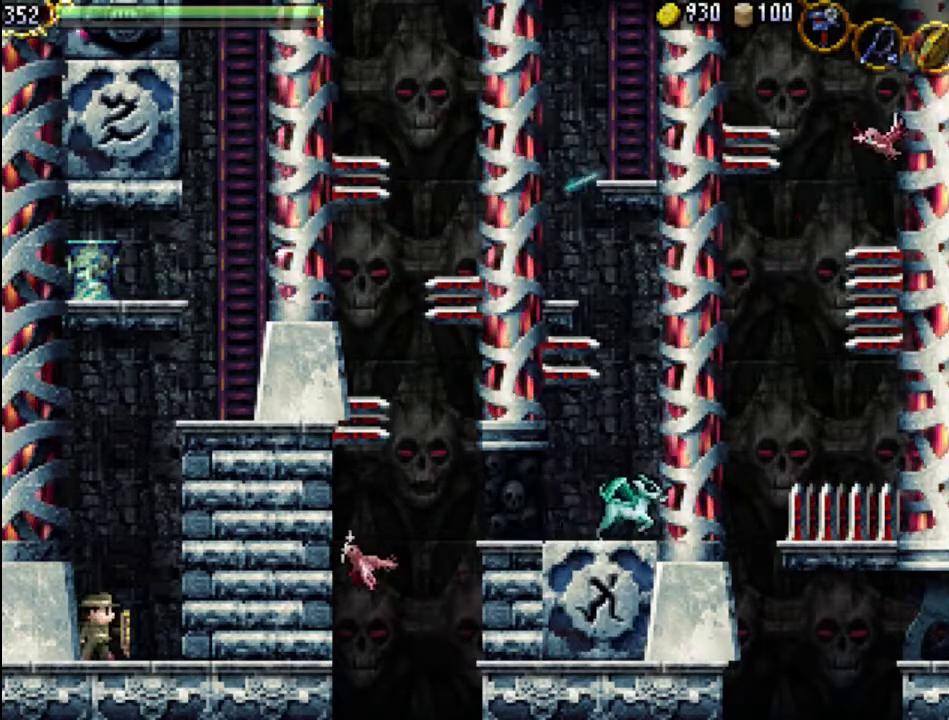
{"buttons": [], "events": []}
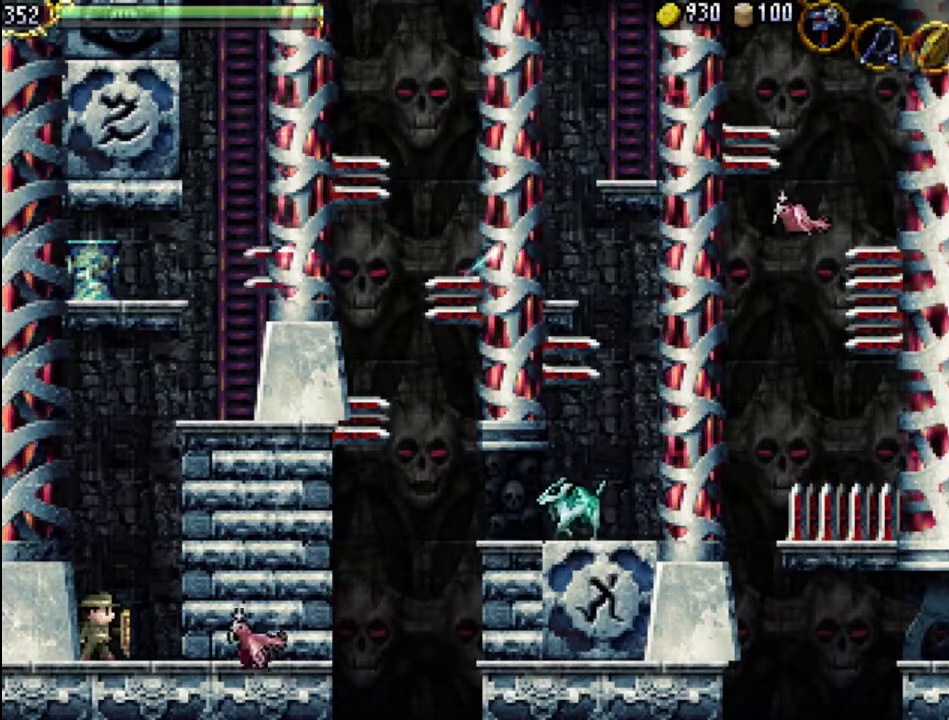
{"buttons": ["X"], "events": [[267, "DPAD_RIGHT", "down"], [333, "X", "down"], [400, "DPAD_RIGHT", "up"], [400, "X", "up"], [467, "X", "down"]]}
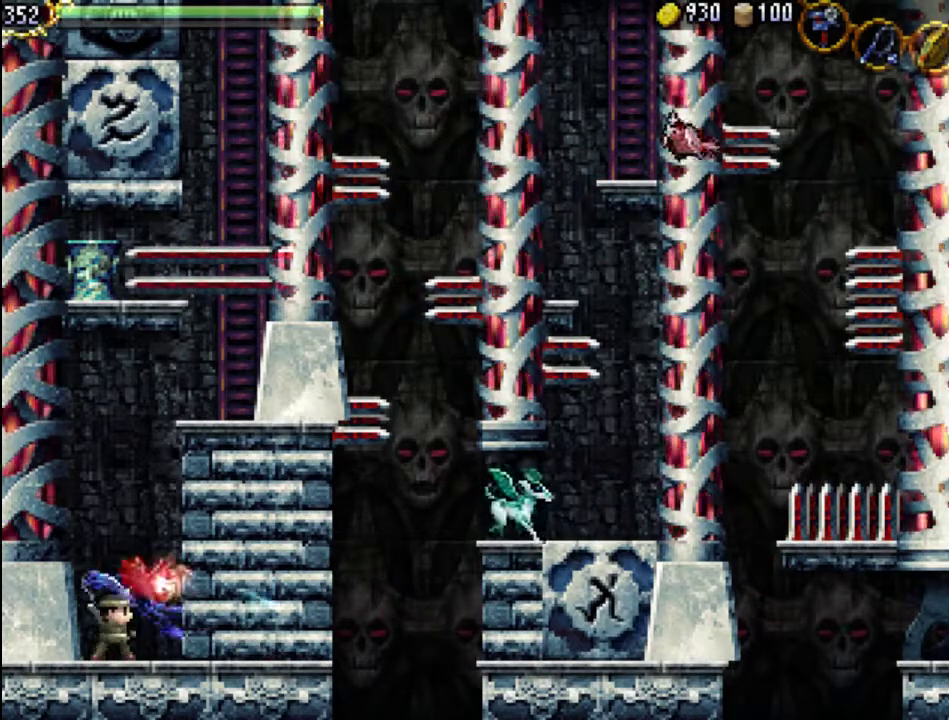
{"buttons": [], "events": [[100, "X", "up"], [167, "X", "down"], [200, "X", "up"], [267, "DPAD_RIGHT", "down"], [500, "DPAD_RIGHT", "up"]]}
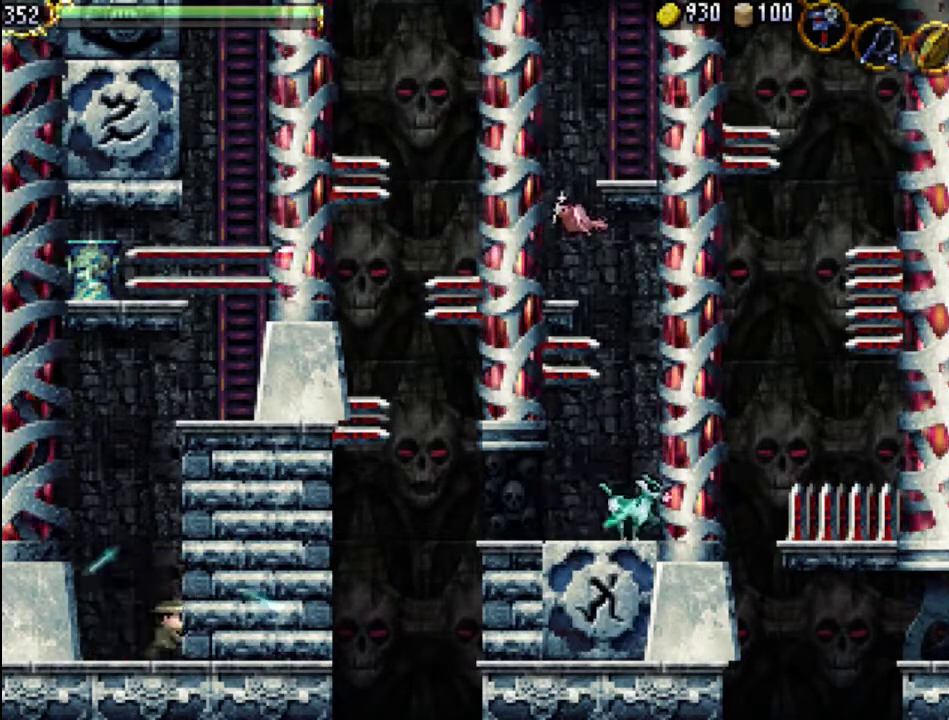
{"buttons": ["A"], "events": [[33, "A", "down"]]}
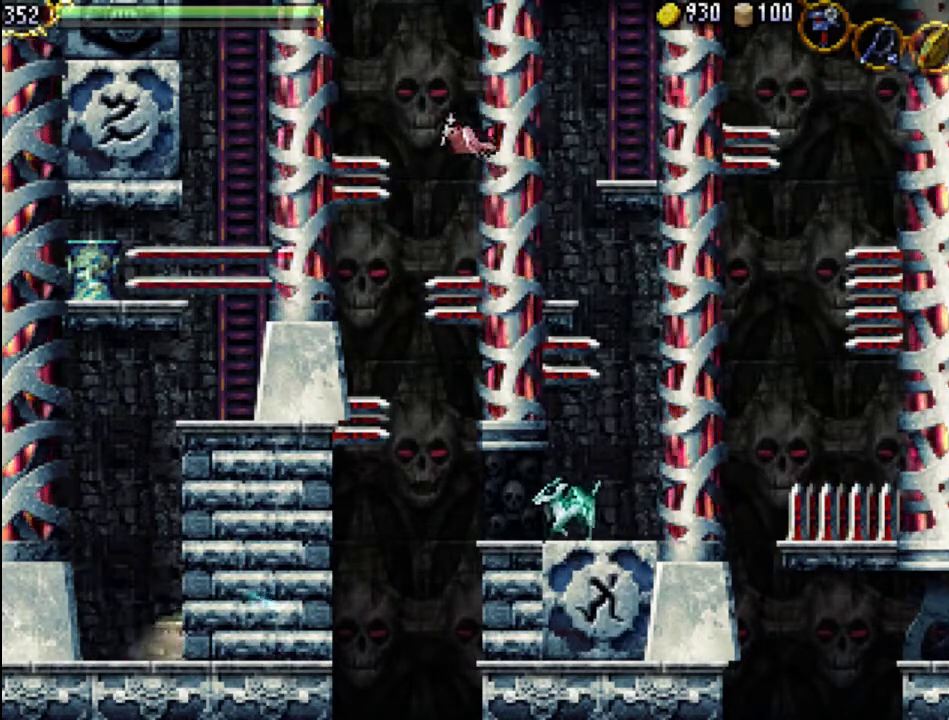
{"buttons": ["A", "DPAD_RIGHT"], "events": [[33, "A", "up"], [333, "DPAD_RIGHT", "down"], [467, "A", "down"]]}
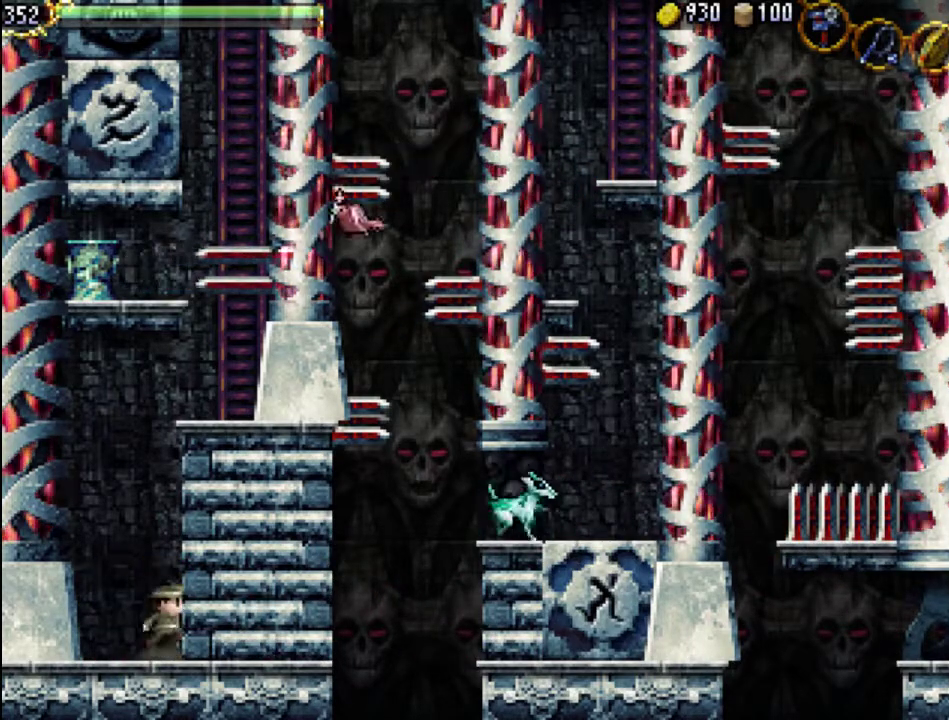
{"buttons": [], "events": [[133, "A", "up"], [333, "DPAD_DOWN", "down"], [400, "DPAD_DOWN", "up"], [400, "DPAD_RIGHT", "up"]]}
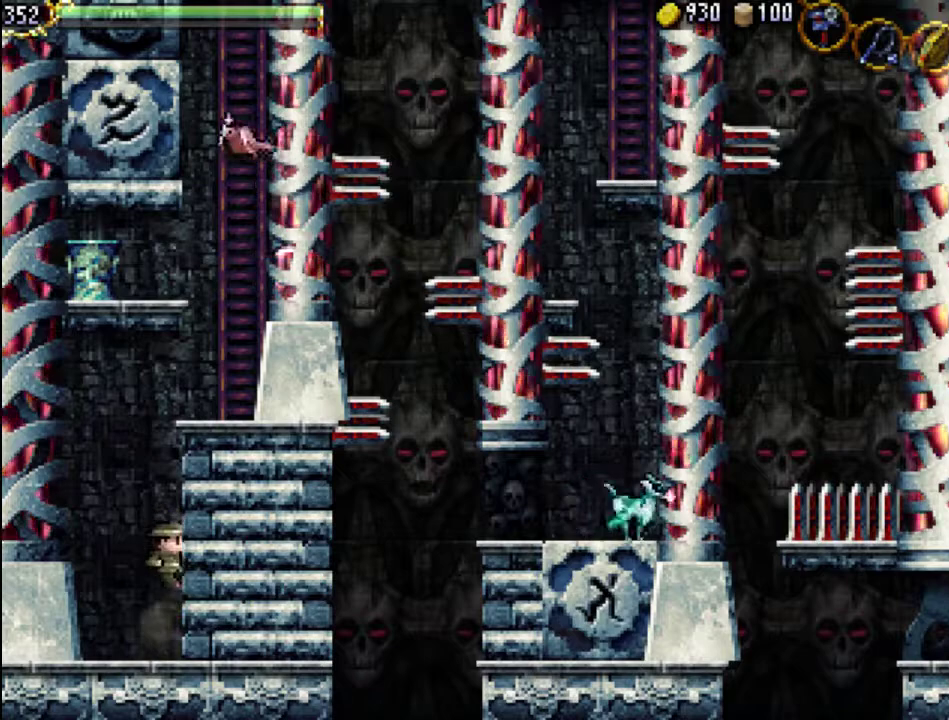
{"buttons": ["A"], "events": [[400, "A", "down"]]}
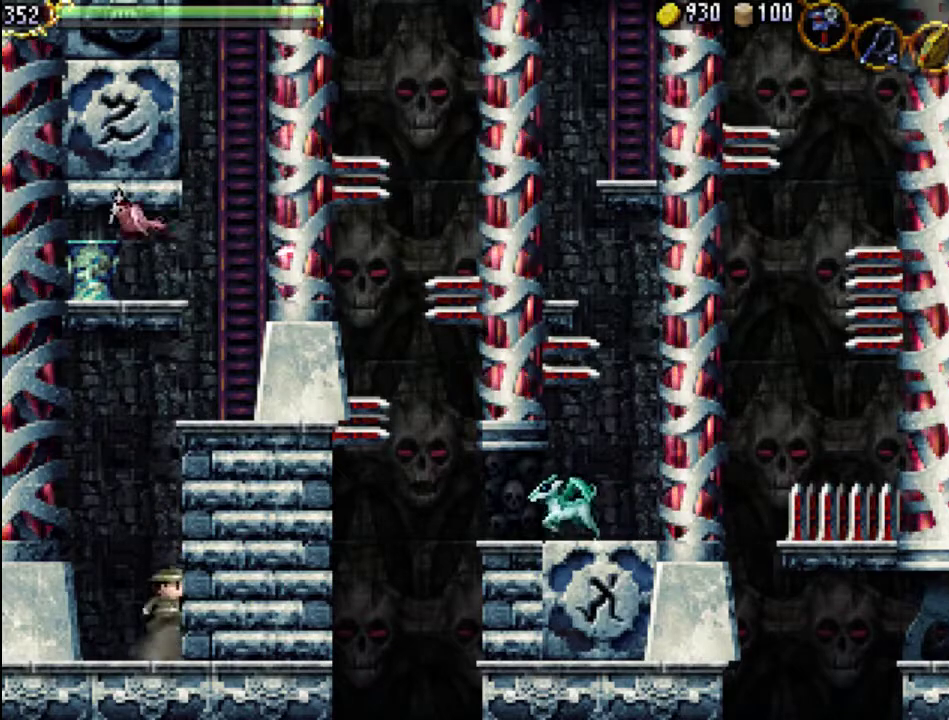
{"buttons": [], "events": [[133, "A", "up"]]}
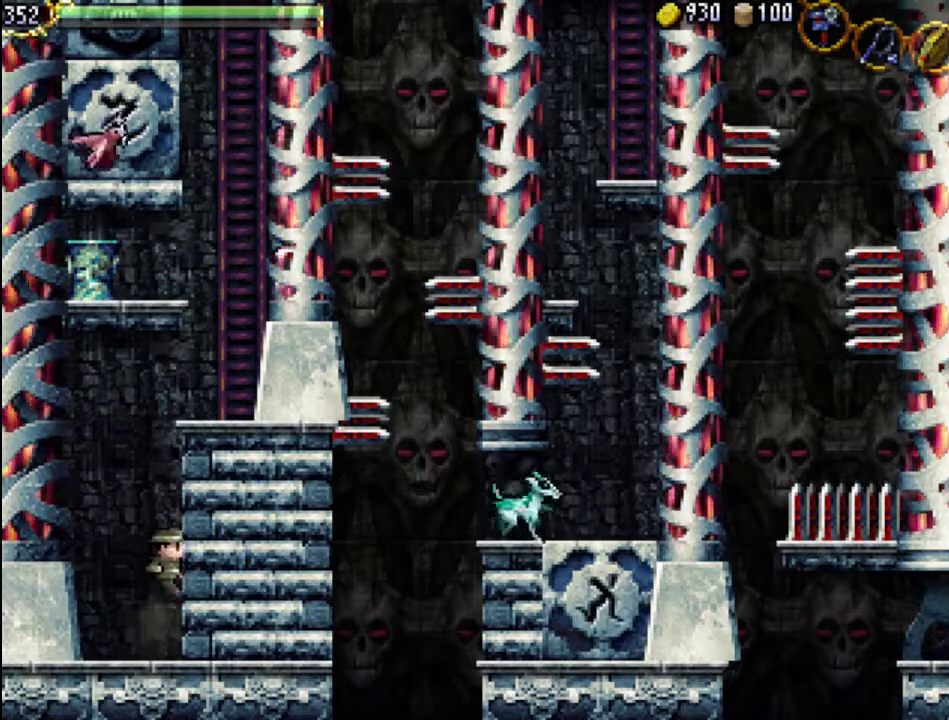
{"buttons": ["DPAD_UP", "DPAD_RIGHT"], "events": [[300, "DPAD_RIGHT", "down"], [367, "A", "down"], [500, "A", "up"], [500, "DPAD_UP", "down"]]}
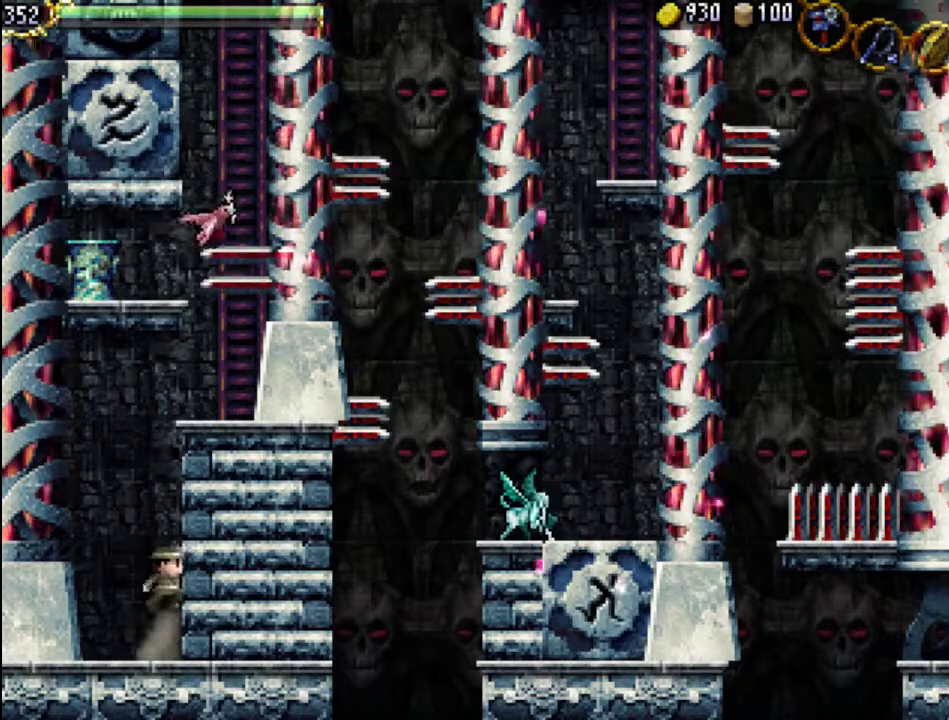
{"buttons": [], "events": [[167, "DPAD_RIGHT", "up"], [167, "DPAD_UP", "up"]]}
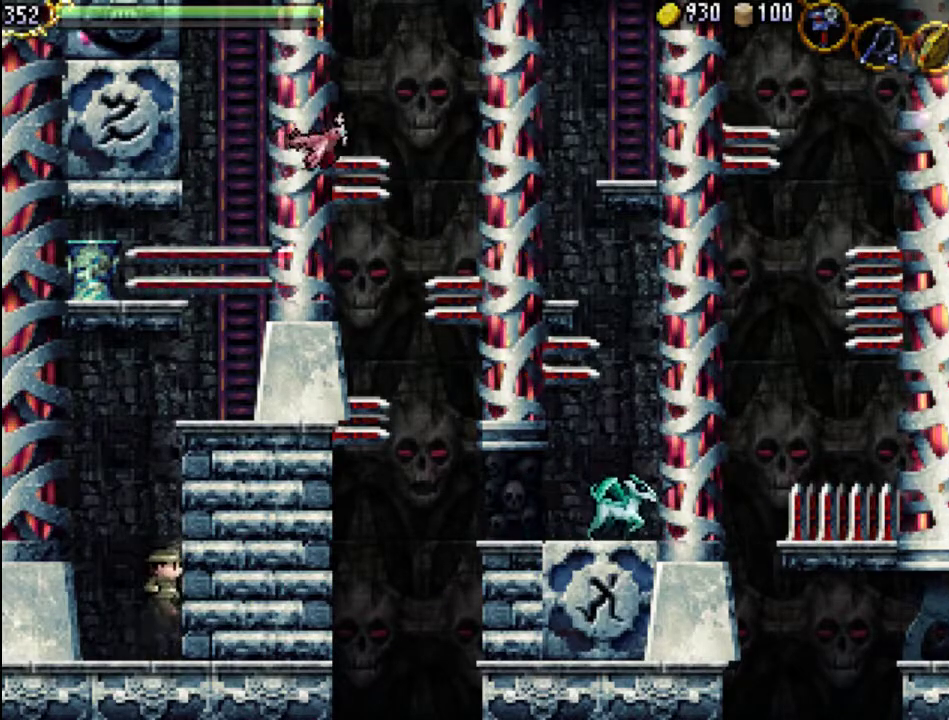
{"buttons": ["A", "DPAD_UP", "DPAD_RIGHT"], "events": [[300, "DPAD_RIGHT", "down"], [400, "A", "down"], [467, "DPAD_UP", "down"]]}
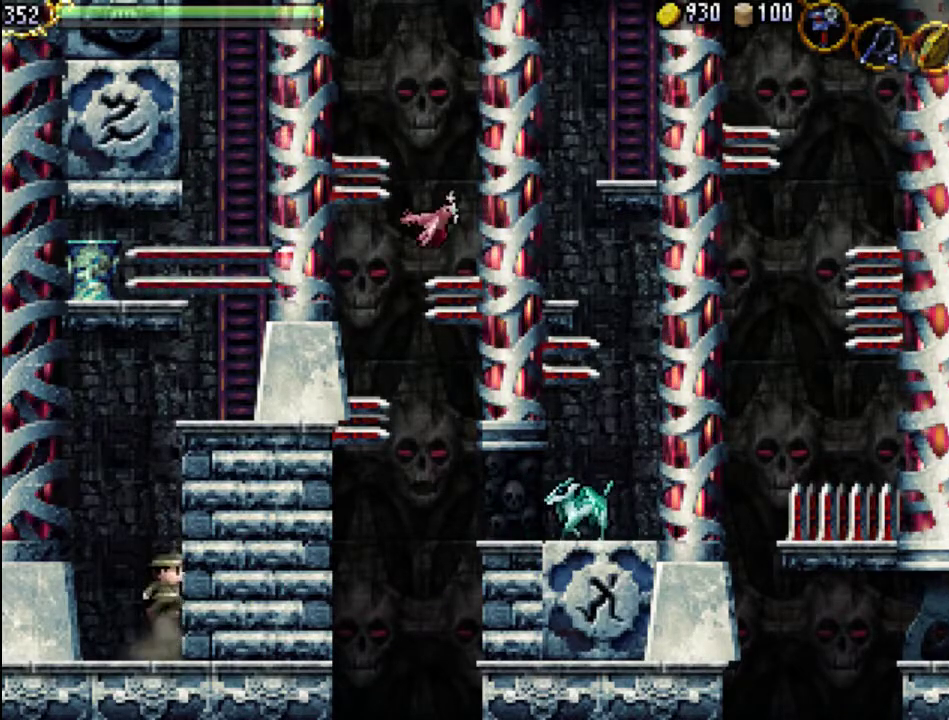
{"buttons": [], "events": [[67, "A", "up"], [67, "DPAD_UP", "up"], [233, "DPAD_RIGHT", "up"]]}
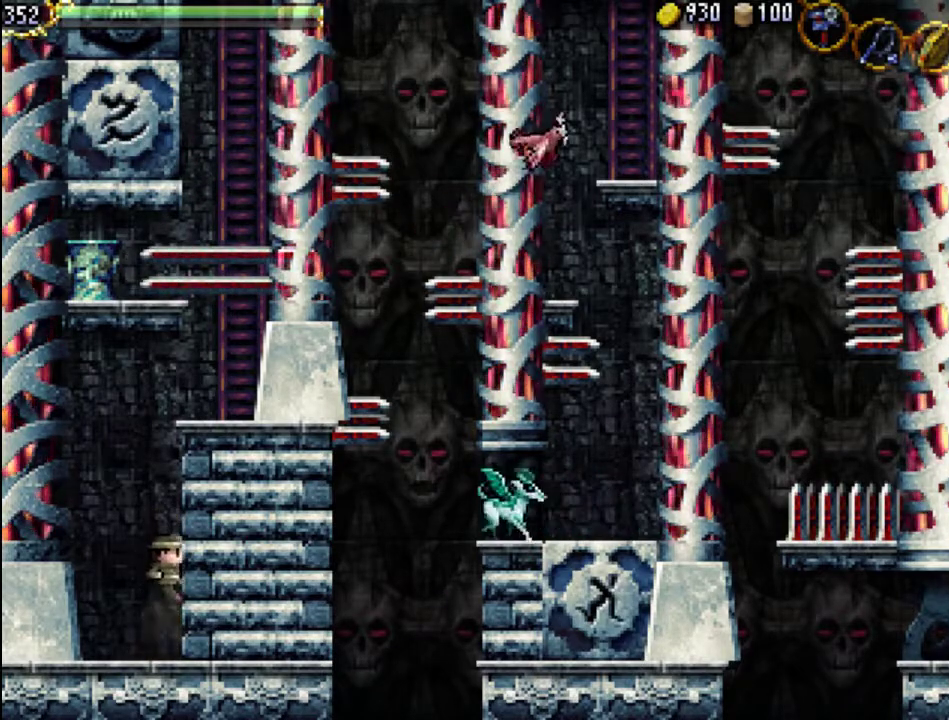
{"buttons": ["DPAD_RIGHT"], "events": [[67, "DPAD_RIGHT", "down"], [300, "A", "down"], [300, "DPAD_UP", "down"], [500, "A", "up"], [500, "DPAD_UP", "up"]]}
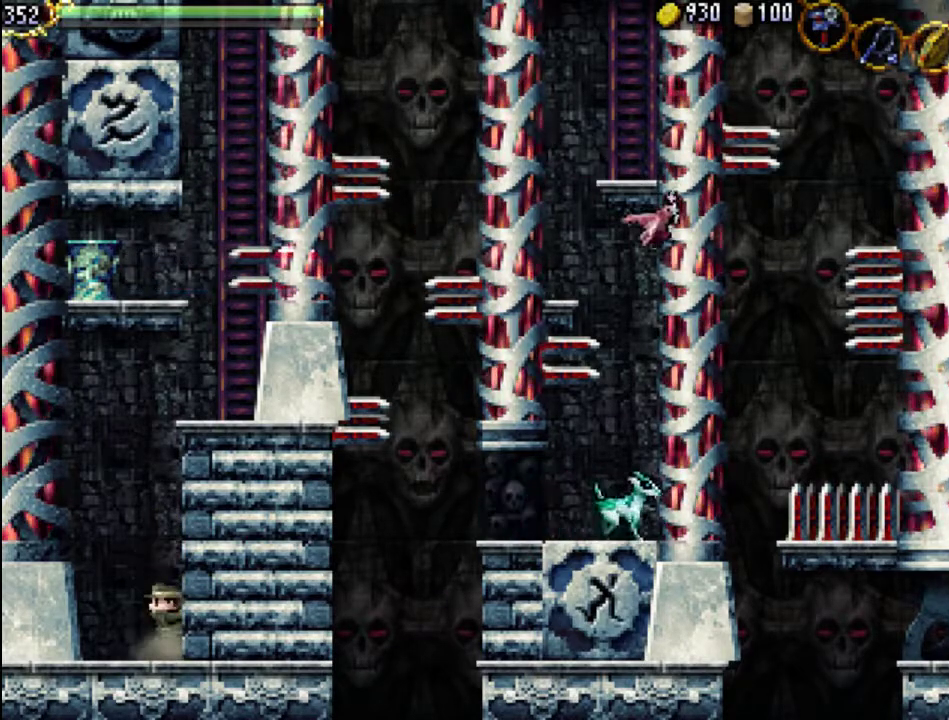
{"buttons": ["A", "DPAD_UP", "DPAD_RIGHT"], "events": [[467, "DPAD_UP", "down"], [500, "A", "down"]]}
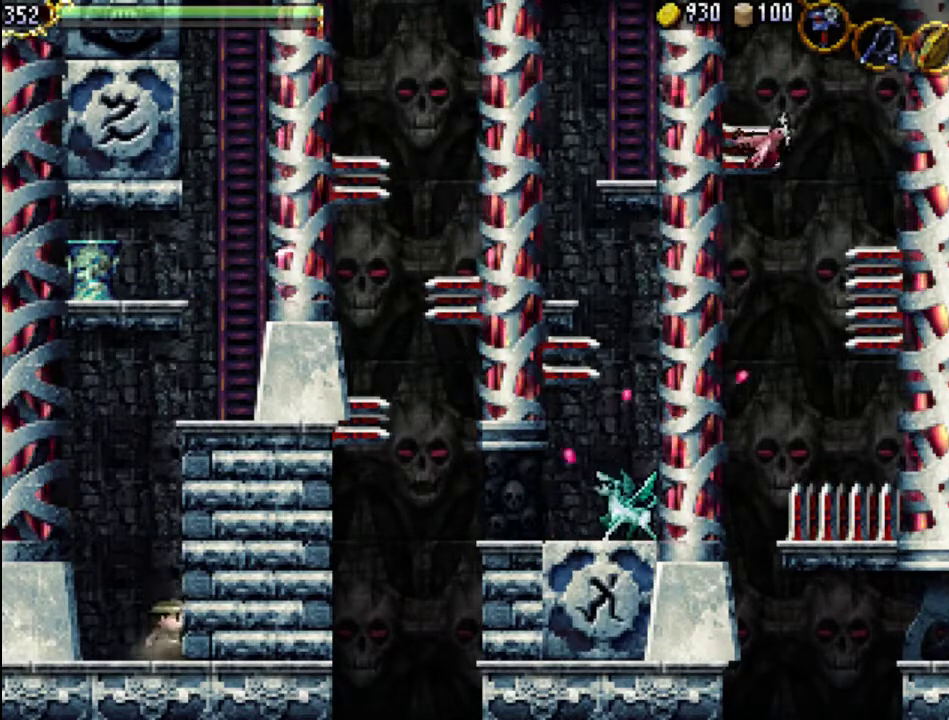
{"buttons": ["DPAD_UP"], "events": [[200, "A", "up"], [367, "DPAD_RIGHT", "up"], [367, "DPAD_UP", "up"], [500, "DPAD_UP", "down"]]}
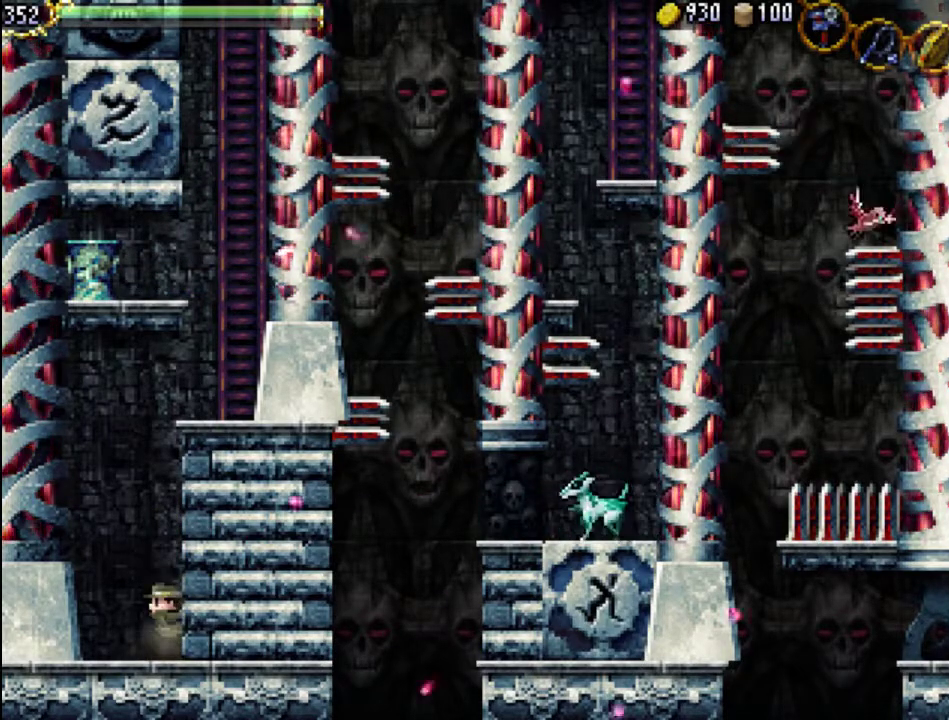
{"buttons": [], "events": [[367, "DPAD_UP", "up"]]}
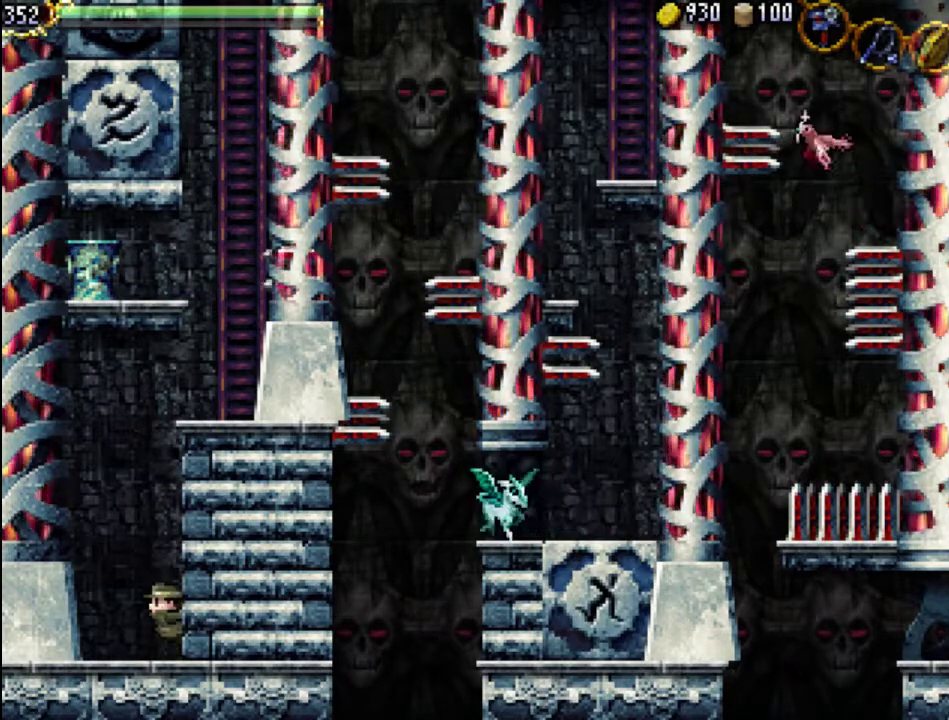
{"buttons": ["A", "DPAD_UP", "DPAD_RIGHT"], "events": [[300, "A", "down"], [300, "DPAD_UP", "down"], [367, "DPAD_RIGHT", "down"]]}
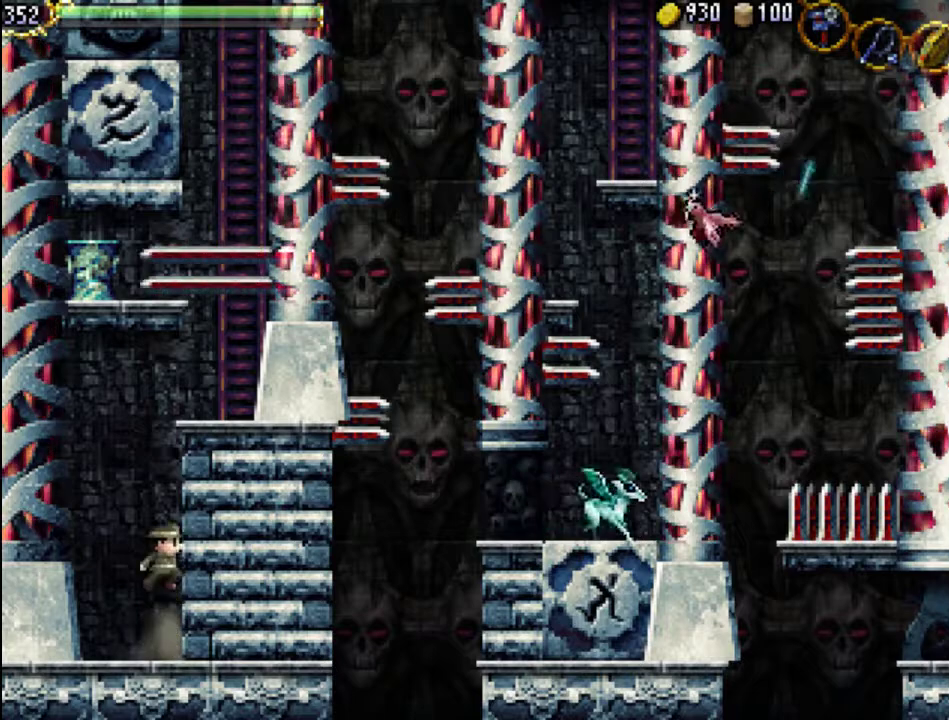
{"buttons": ["DPAD_RIGHT"], "events": [[33, "DPAD_RIGHT", "up"], [100, "A", "up"], [133, "DPAD_UP", "up"], [500, "DPAD_RIGHT", "down"]]}
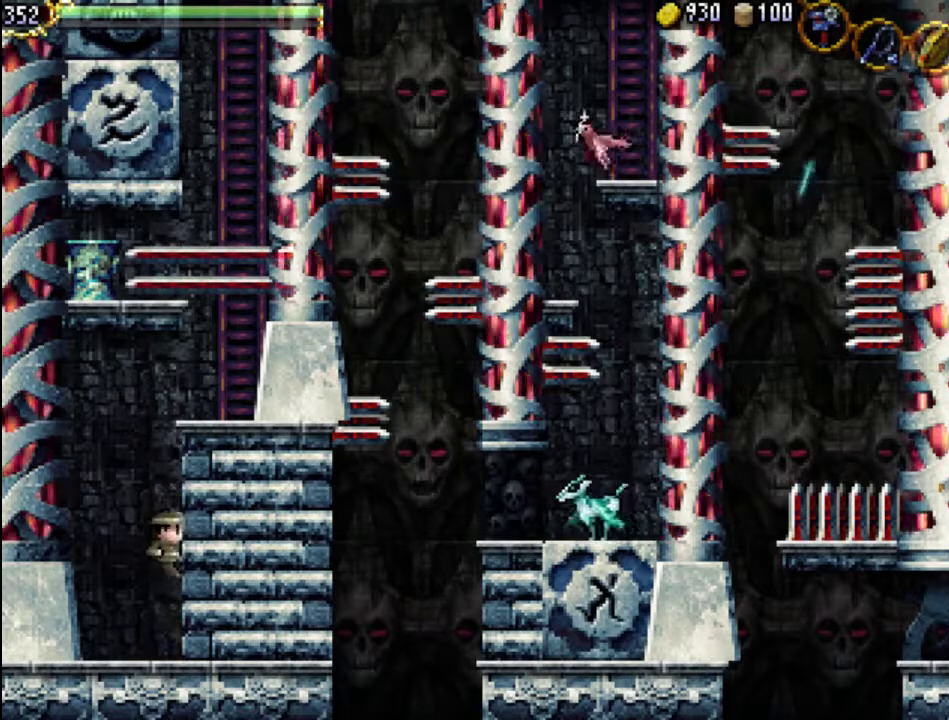
{"buttons": ["DPAD_RIGHT"], "events": []}
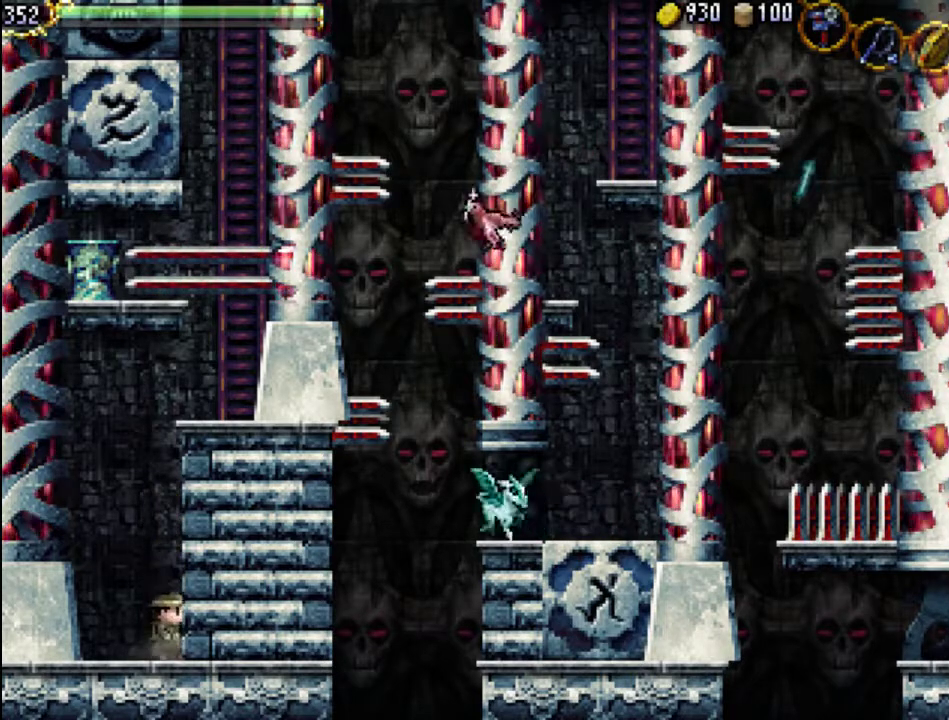
{"buttons": [], "events": [[167, "A", "down"], [200, "DPAD_RIGHT", "up"], [300, "A", "up"]]}
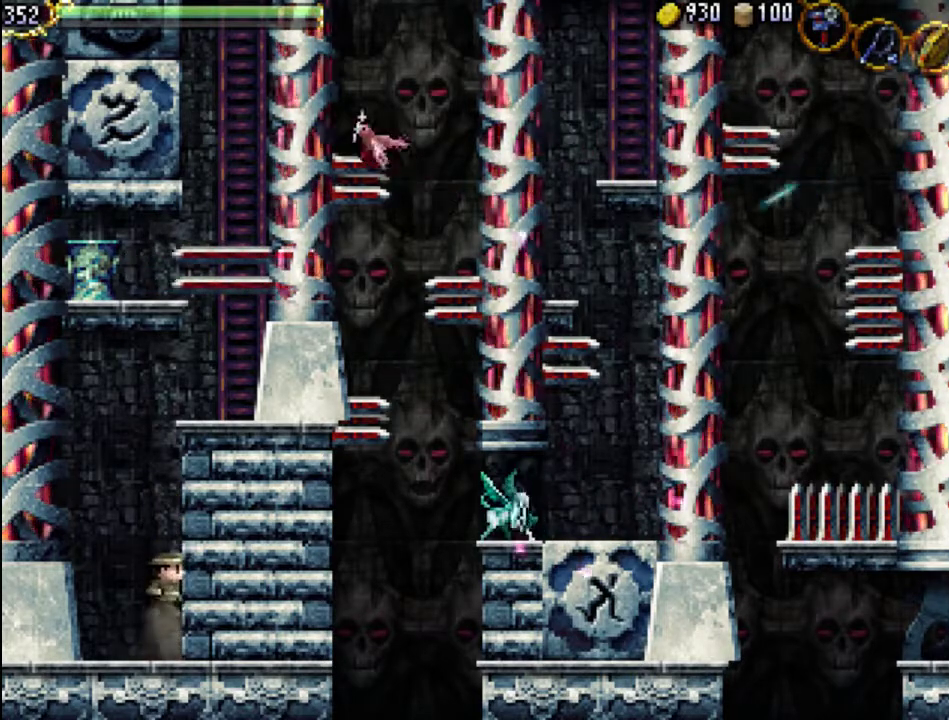
{"buttons": ["DPAD_UP", "DPAD_RIGHT"], "events": [[233, "DPAD_RIGHT", "down"], [267, "DPAD_UP", "down"]]}
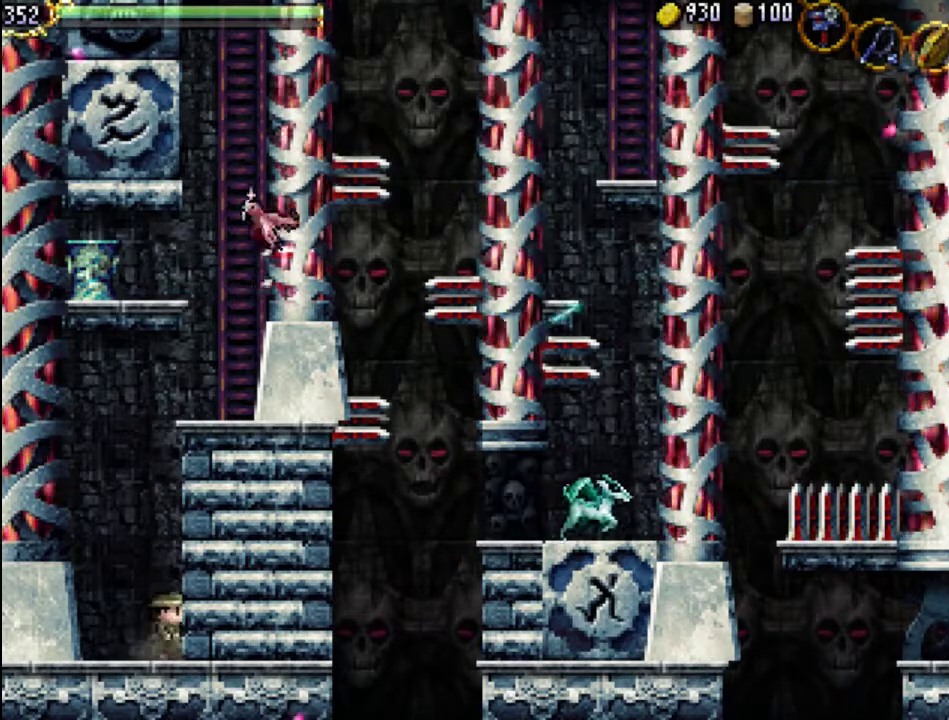
{"buttons": [], "events": [[233, "DPAD_UP", "up"], [267, "A", "down"], [267, "DPAD_RIGHT", "up"], [367, "A", "up"]]}
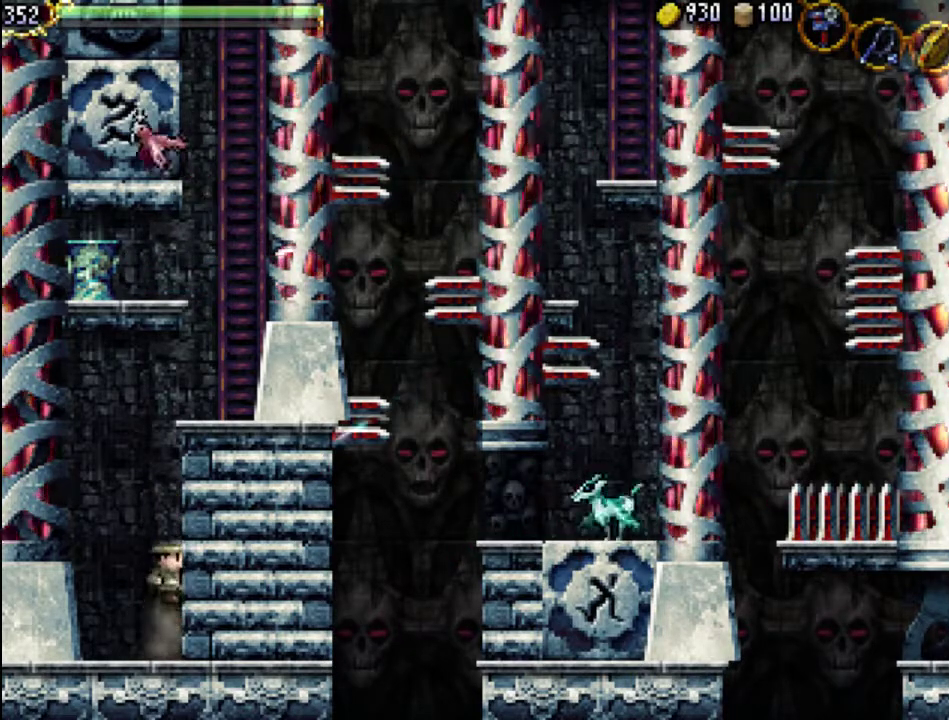
{"buttons": ["DPAD_UP", "DPAD_RIGHT"], "events": [[300, "DPAD_RIGHT", "down"], [300, "DPAD_UP", "down"]]}
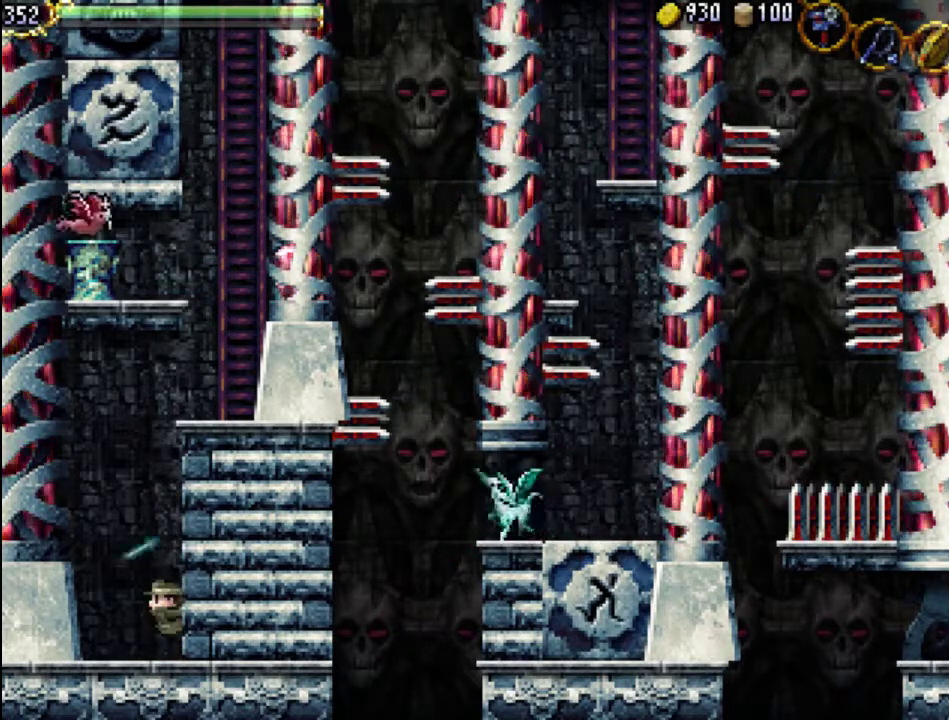
{"buttons": [], "events": [[200, "DPAD_RIGHT", "up"], [200, "DPAD_UP", "up"]]}
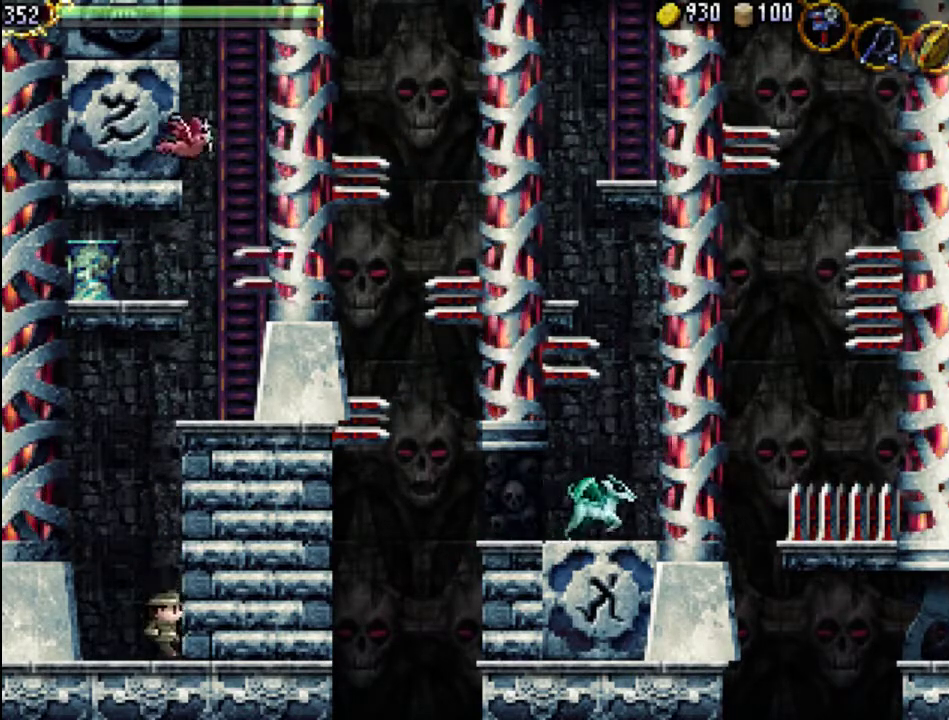
{"buttons": [], "events": [[100, "A", "down"], [200, "A", "up"]]}
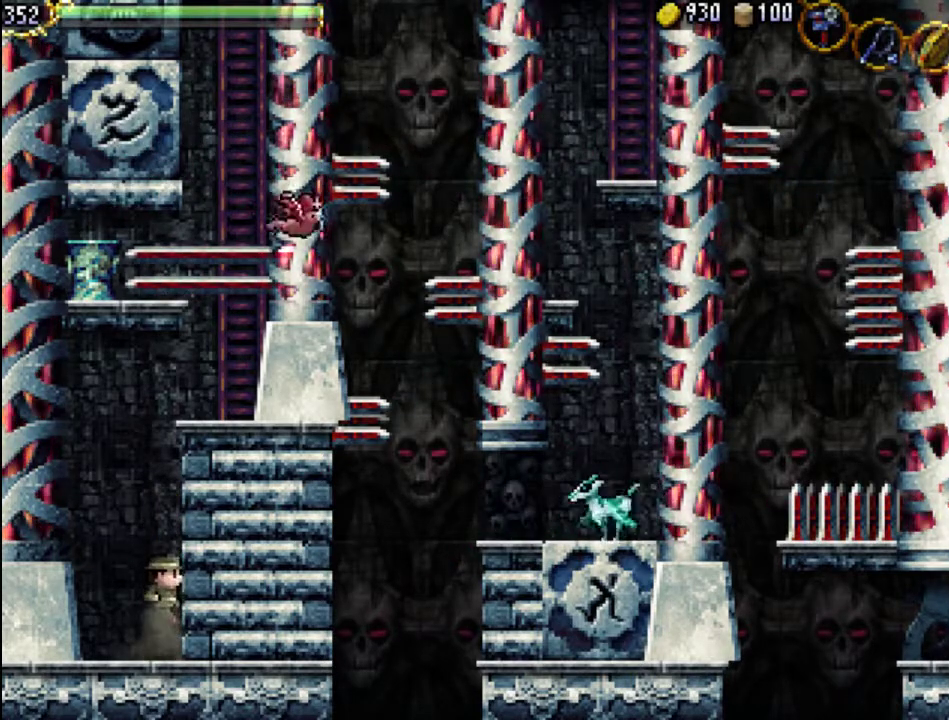
{"buttons": ["DPAD_UP", "DPAD_RIGHT"], "events": [[133, "DPAD_RIGHT", "down"], [133, "DPAD_UP", "down"]]}